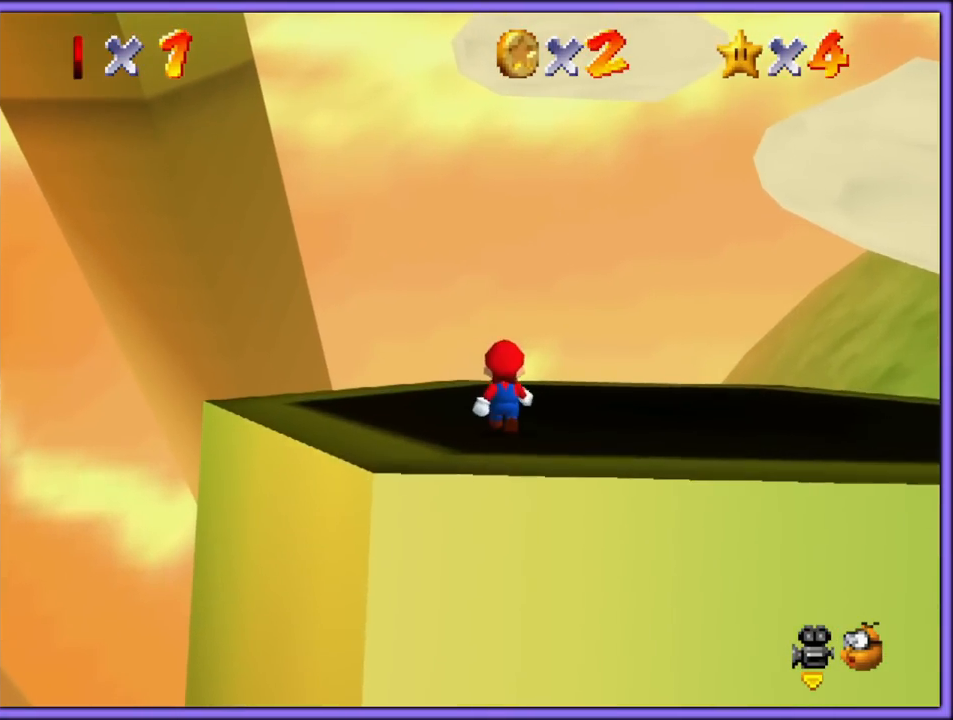
Gameplay with a controller (Nintendo layout); each line is a JSON object with the inputs held at the frame after it (dt_ms = milliseconds from this image to that frame). "button_events" lists button changes between this image and that frame as [ms after this image, input, new state], when the widget could be followed in between (sticks are given only as held states). Not read: L1 L3 R3.
{"dt_ms": 500, "buttons": [], "left_stick": "up-right", "button_events": []}
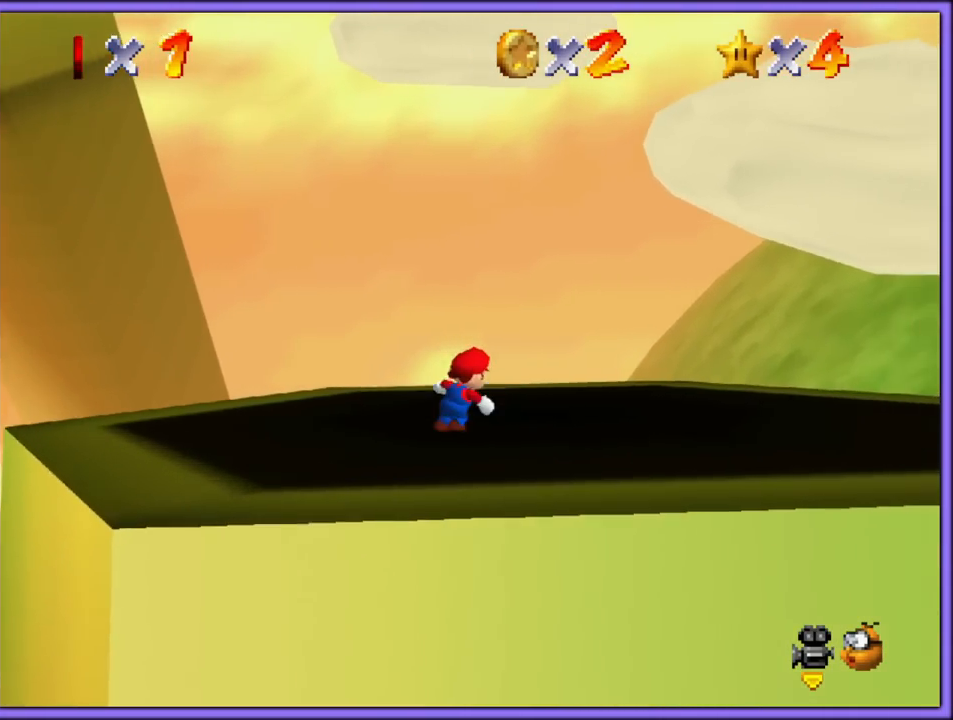
{"dt_ms": 500, "buttons": [], "left_stick": "down-right", "button_events": [[283, "C_RIGHT", "down"], [433, "C_RIGHT", "up"]]}
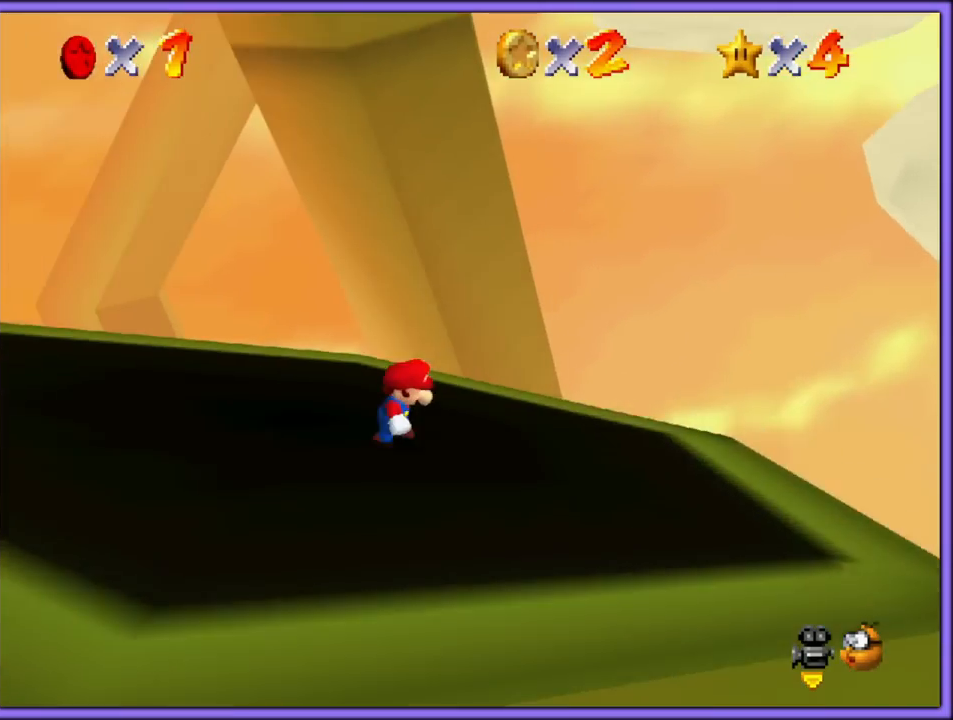
{"dt_ms": 500, "buttons": [], "left_stick": "right", "button_events": [[17, "C_RIGHT", "down"], [150, "C_RIGHT", "up"]]}
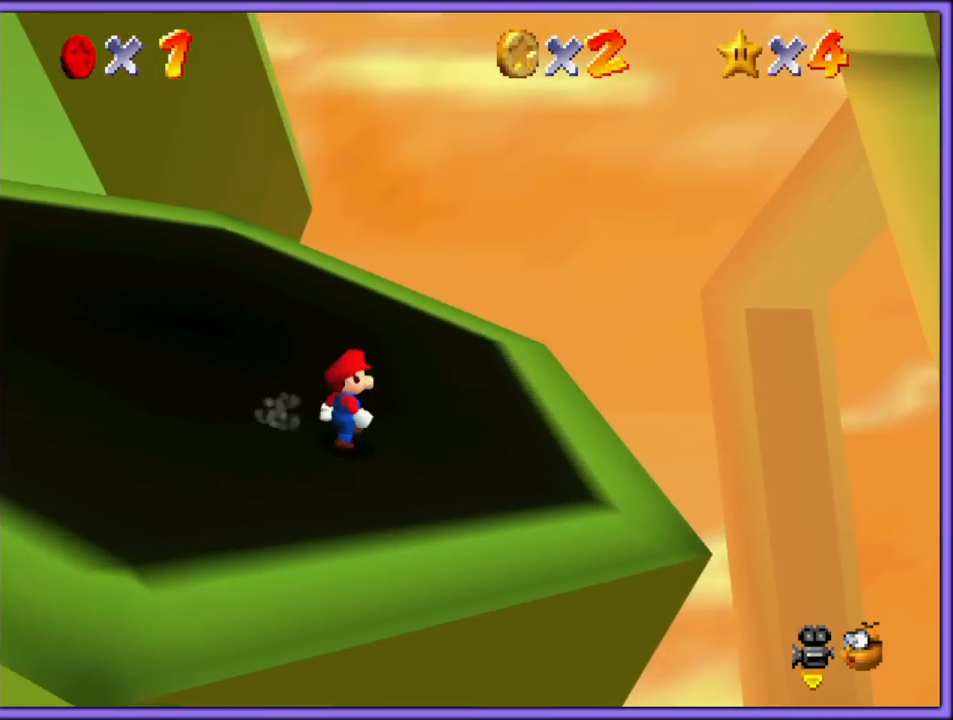
{"dt_ms": 500, "buttons": [], "left_stick": "up-right", "button_events": [[50, "C_RIGHT", "down"], [167, "C_RIGHT", "up"]]}
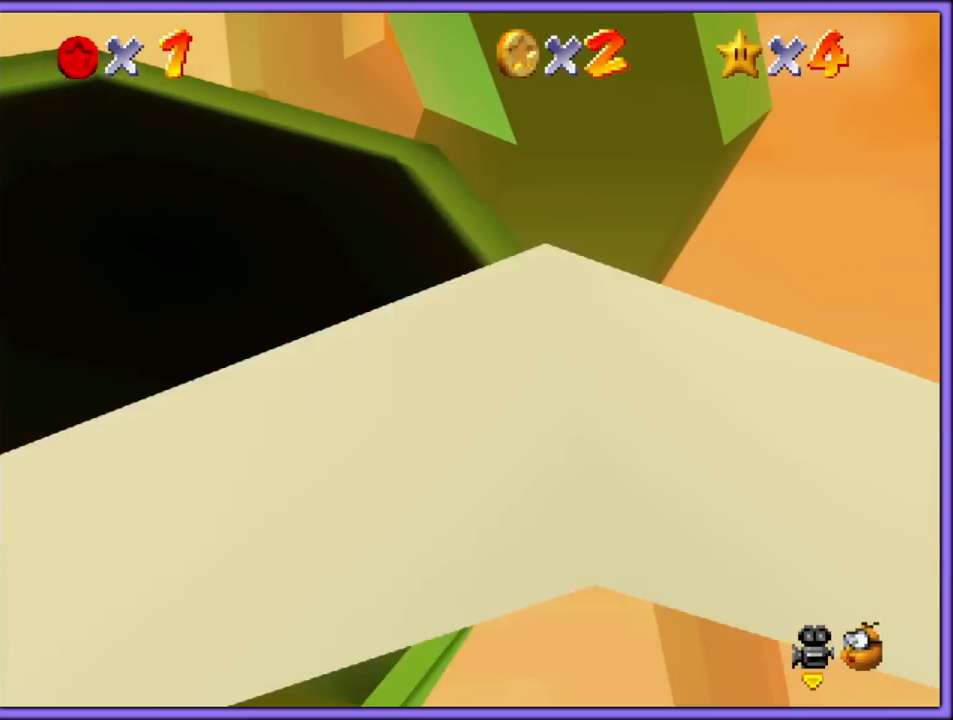
{"dt_ms": 500, "buttons": [], "left_stick": "up-left", "button_events": [[300, "A", "down"], [383, "A", "up"]]}
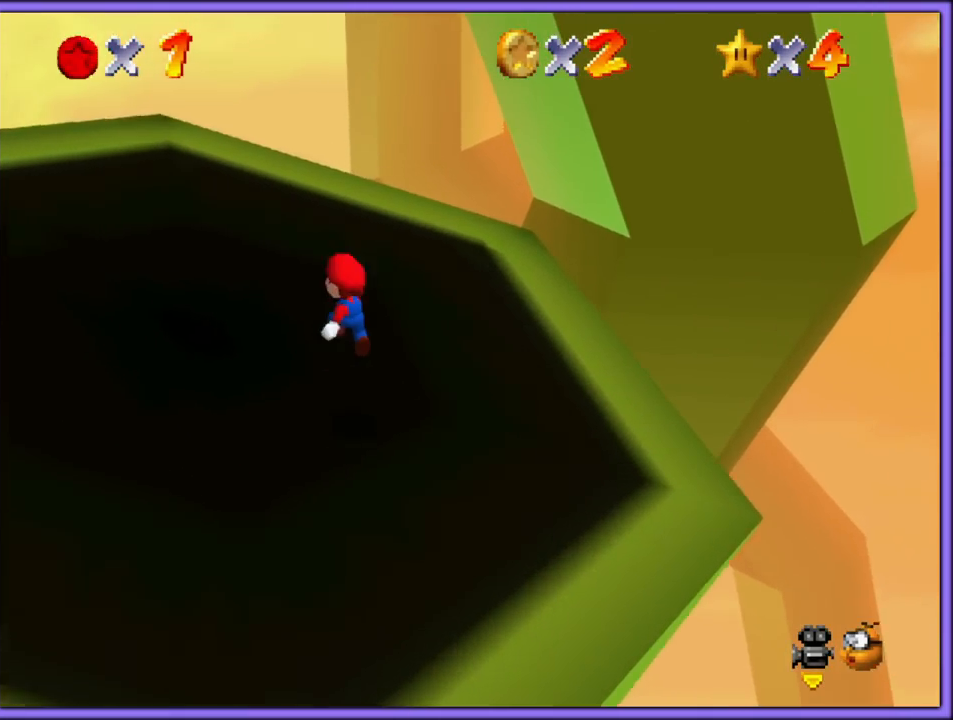
{"dt_ms": 500, "buttons": ["C_DOWN", "C_LEFT"], "left_stick": "up-left", "button_events": [[83, "B", "down"], [167, "A", "down"], [167, "B", "up"], [233, "B", "down"], [250, "A", "up"], [350, "B", "up"], [483, "C_DOWN", "down"], [483, "C_LEFT", "down"]]}
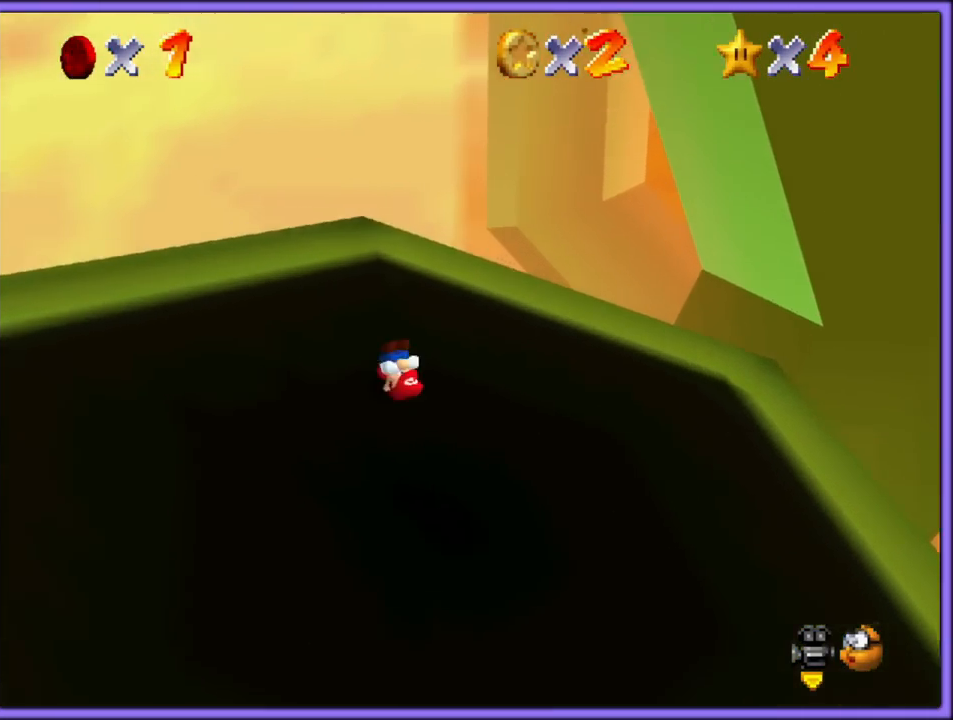
{"dt_ms": 500, "buttons": [], "left_stick": "center", "button_events": [[33, "C_DOWN", "up"], [100, "C_LEFT", "up"]]}
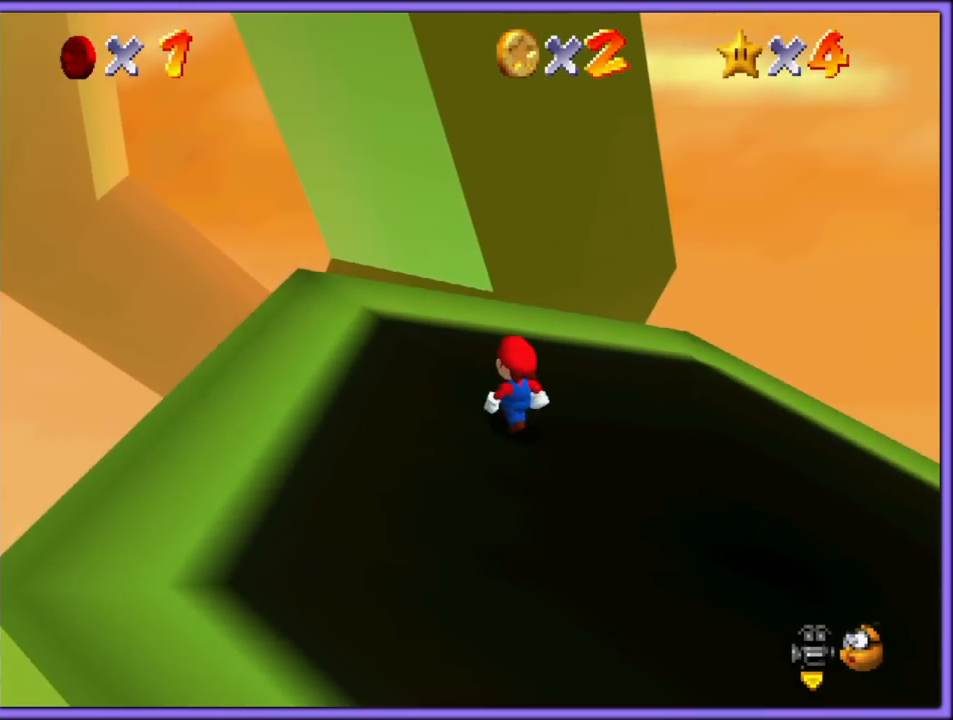
{"dt_ms": 500, "buttons": [], "left_stick": "left", "button_events": []}
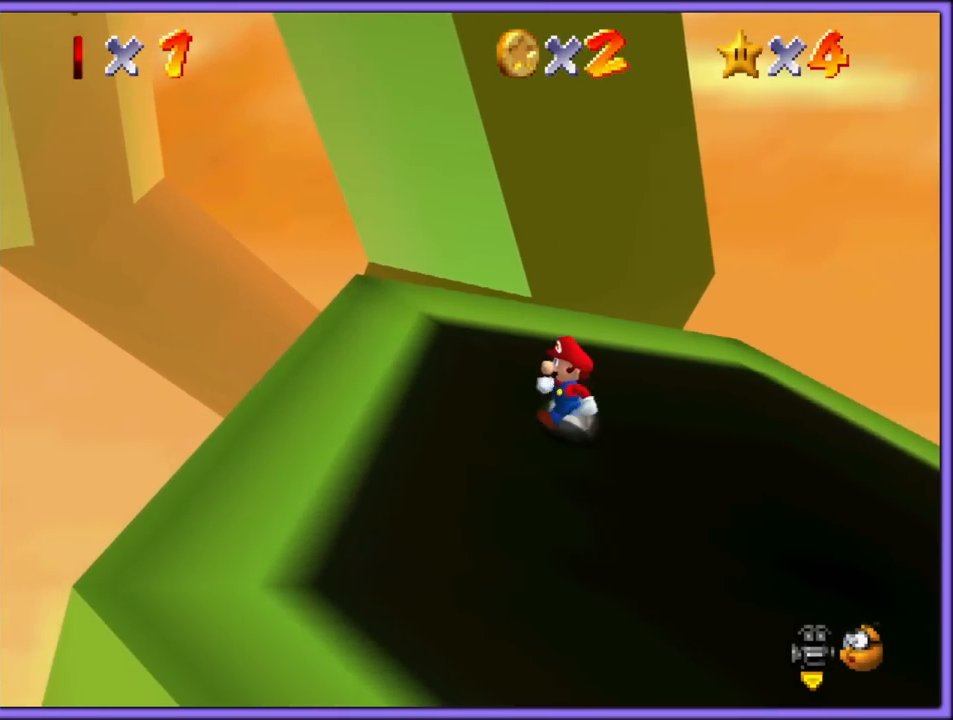
{"dt_ms": 500, "buttons": [], "left_stick": "left", "button_events": []}
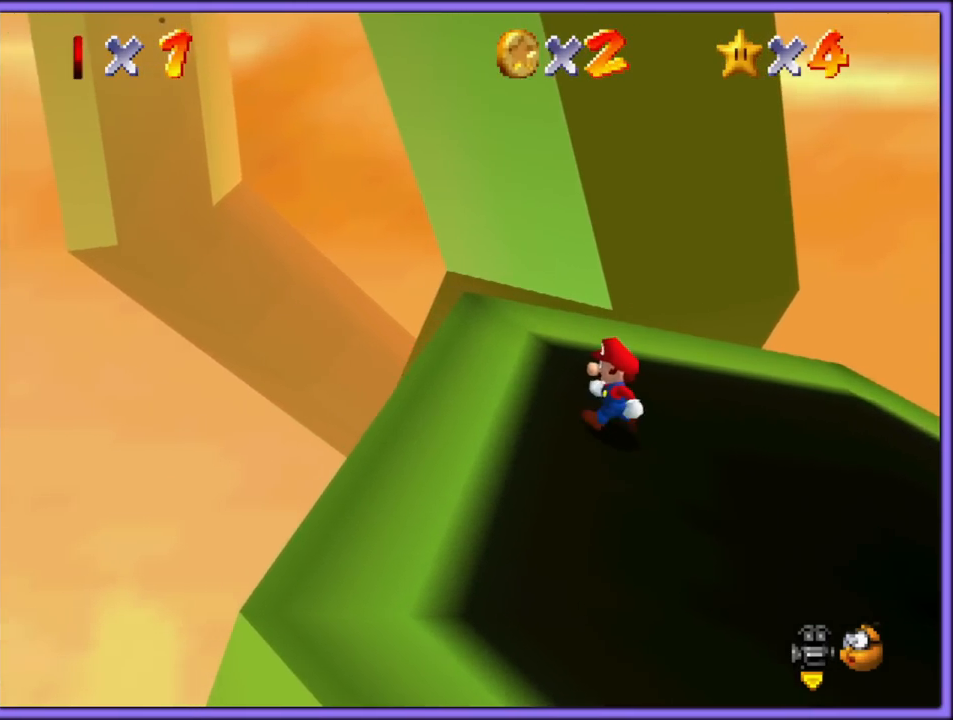
{"dt_ms": 1000, "buttons": [], "left_stick": "up", "button_events": [[267, "C_LEFT", "down"], [350, "C_DOWN", "down"], [383, "C_LEFT", "up"], [400, "C_DOWN", "up"], [467, "C_LEFT", "down"], [517, "C_DOWN", "down"], [583, "C_DOWN", "up"], [583, "C_LEFT", "up"], [650, "C_LEFT", "down"], [717, "C_DOWN", "down"], [750, "C_DOWN", "up"], [767, "C_LEFT", "up"]]}
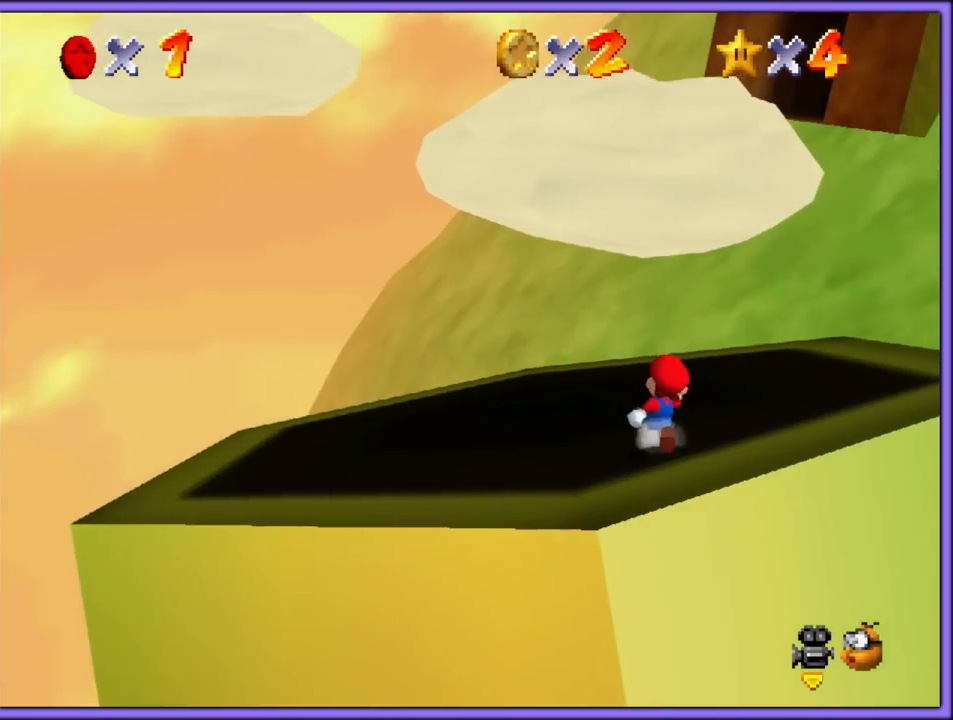
{"dt_ms": 500, "buttons": [], "left_stick": "up", "button_events": []}
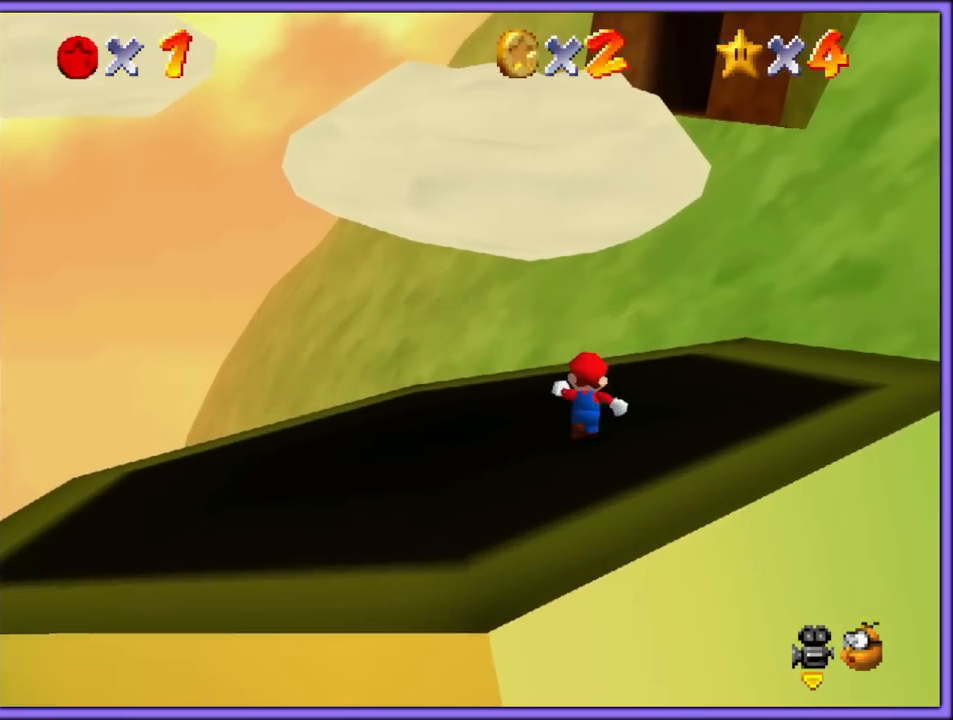
{"dt_ms": 500, "buttons": [], "left_stick": "up-right", "button_events": [[283, "C_RIGHT", "down"], [383, "C_RIGHT", "up"]]}
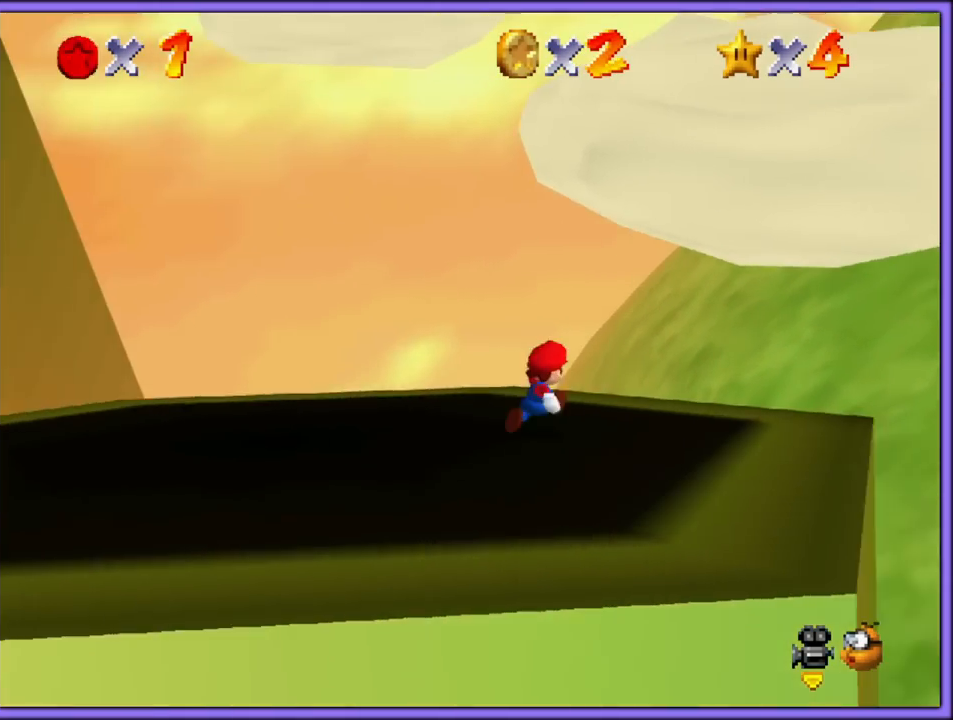
{"dt_ms": 500, "buttons": [], "left_stick": "right", "button_events": [[17, "Z", "down"], [100, "A", "down"], [233, "A", "up"], [250, "Z", "up"]]}
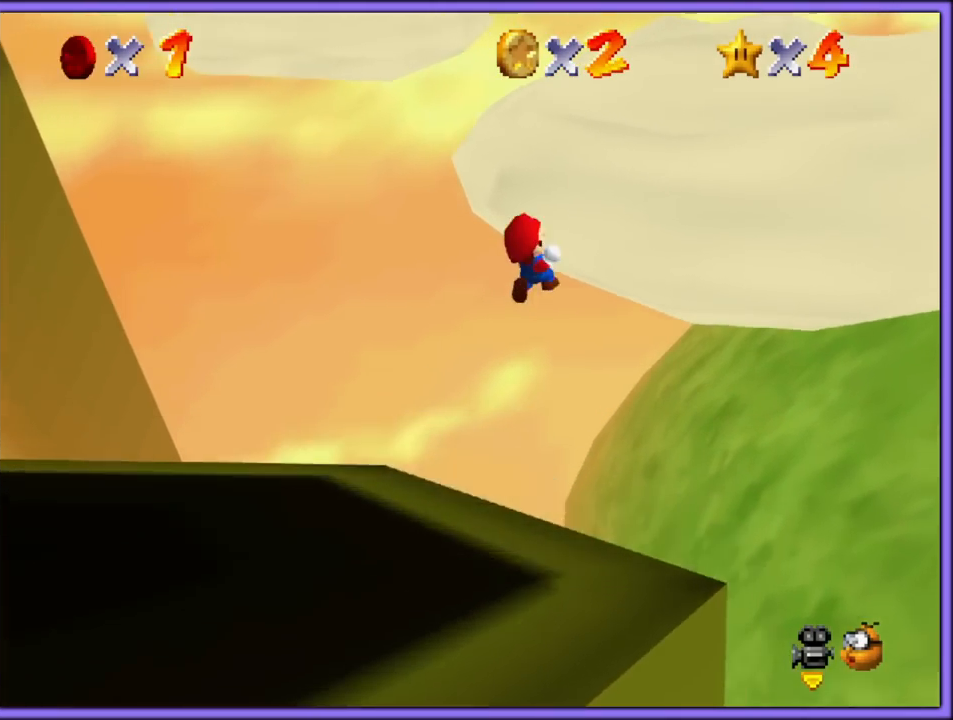
{"dt_ms": 500, "buttons": [], "left_stick": "up-right", "button_events": []}
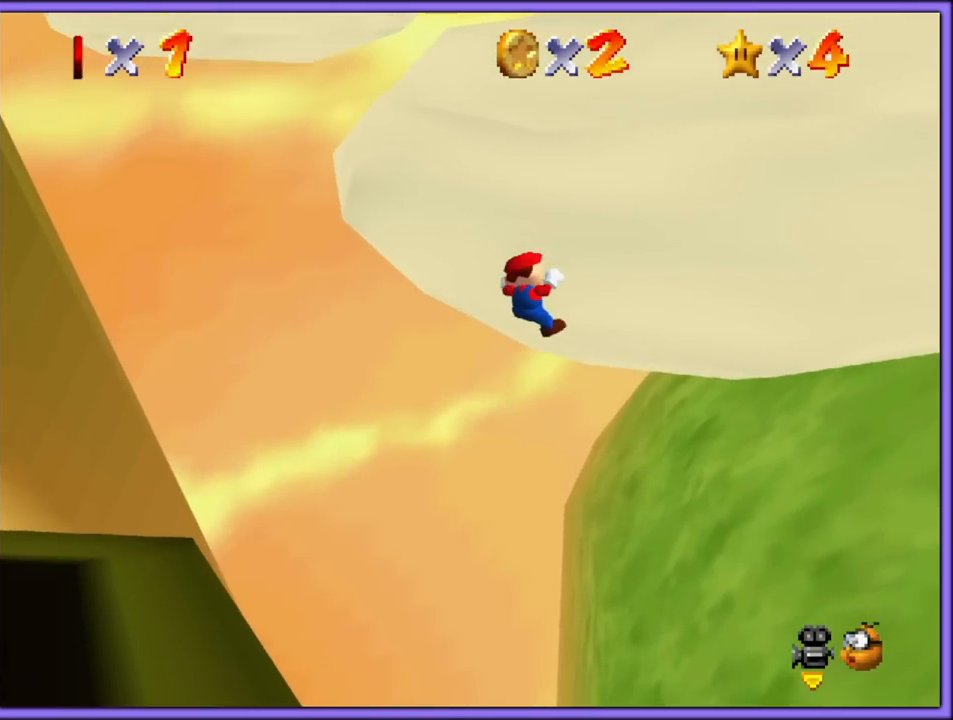
{"dt_ms": 500, "buttons": [], "left_stick": "center", "button_events": []}
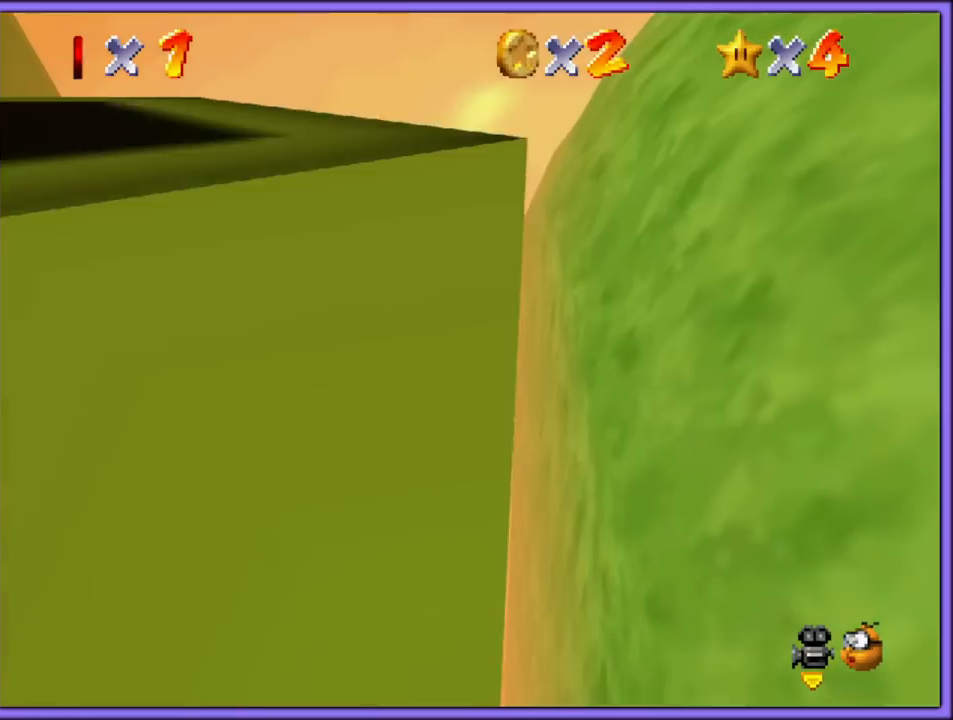
{"dt_ms": 500, "buttons": [], "left_stick": "center", "button_events": []}
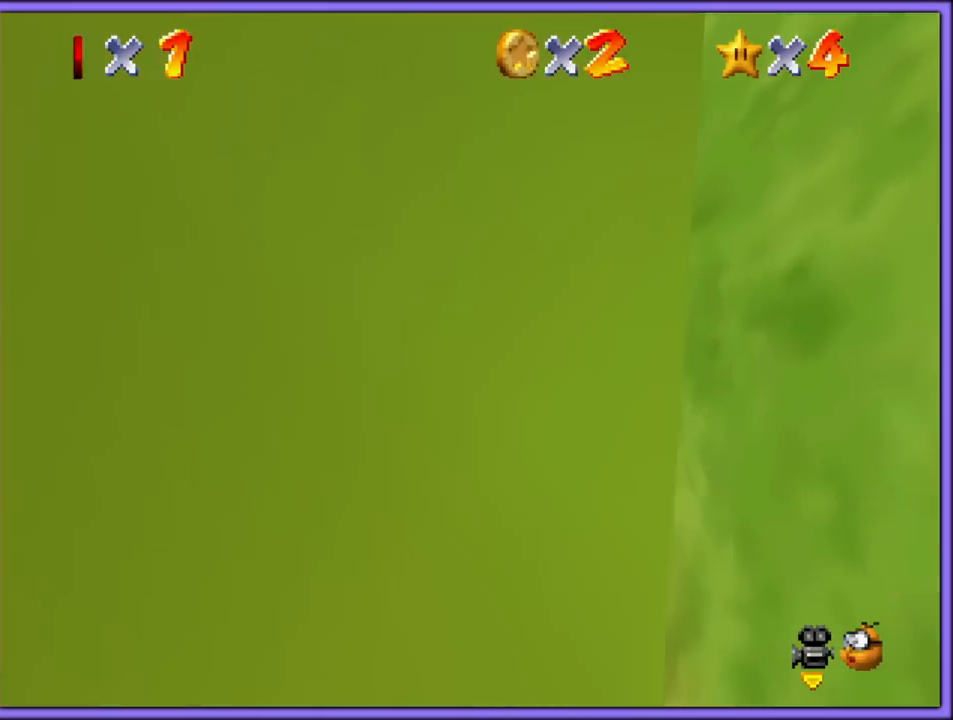
{"dt_ms": 500, "buttons": [], "left_stick": "center", "button_events": []}
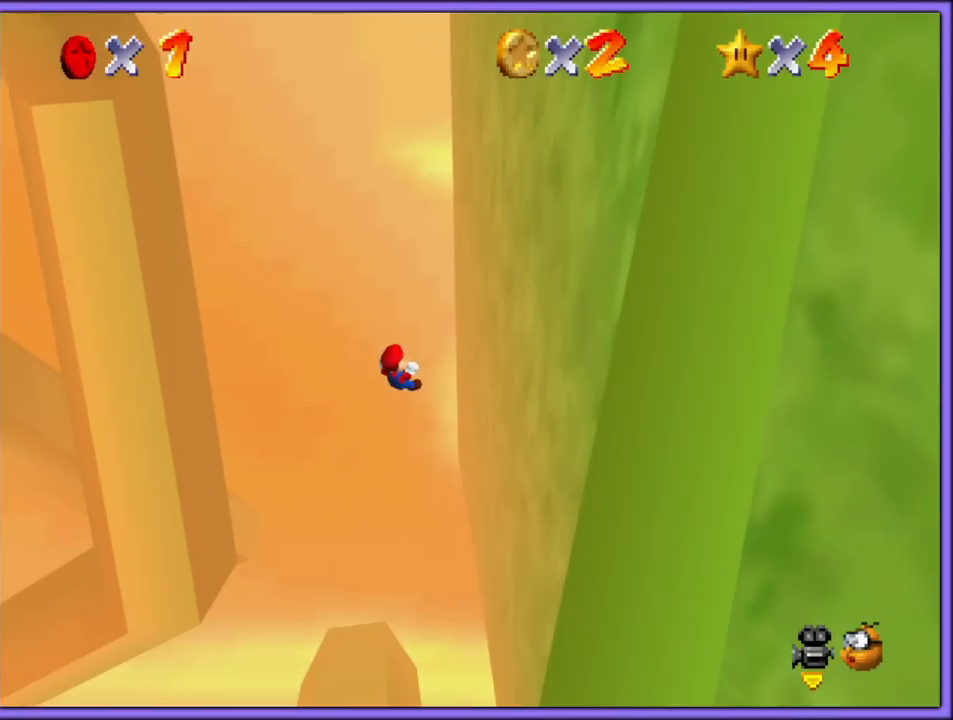
{"dt_ms": 500, "buttons": [], "left_stick": "center", "button_events": []}
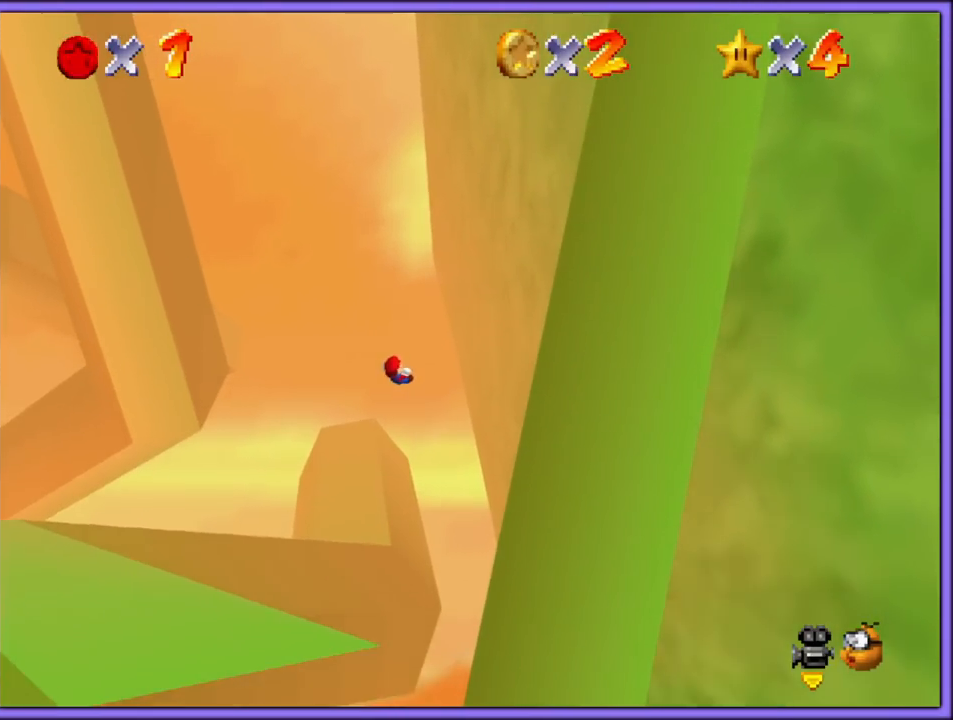
{"dt_ms": 500, "buttons": [], "left_stick": "center", "button_events": []}
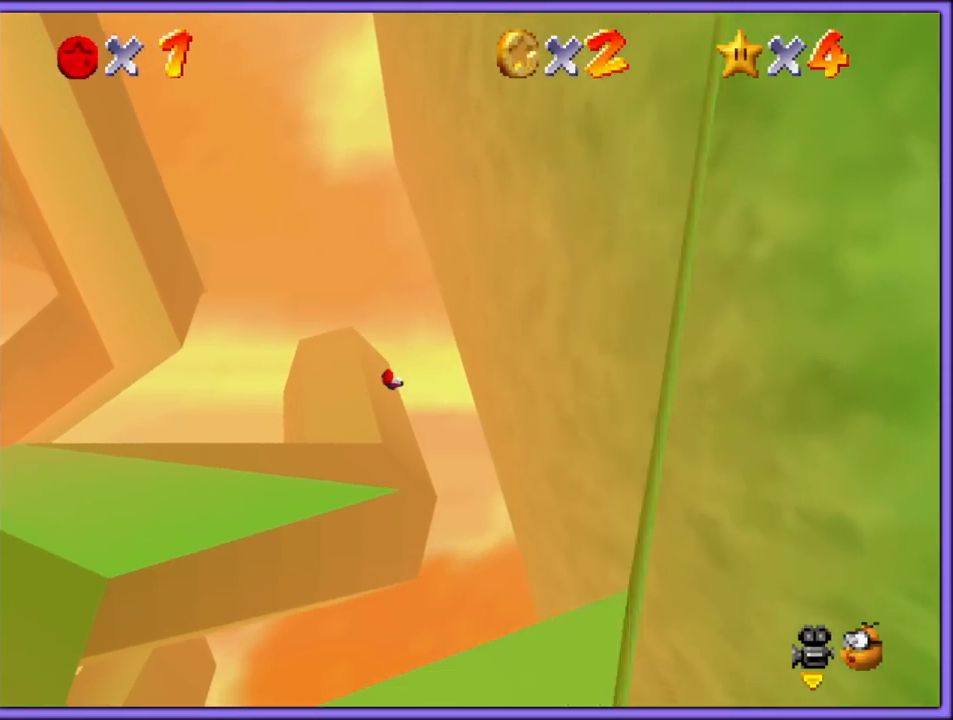
{"dt_ms": 500, "buttons": [], "left_stick": "up-left", "button_events": []}
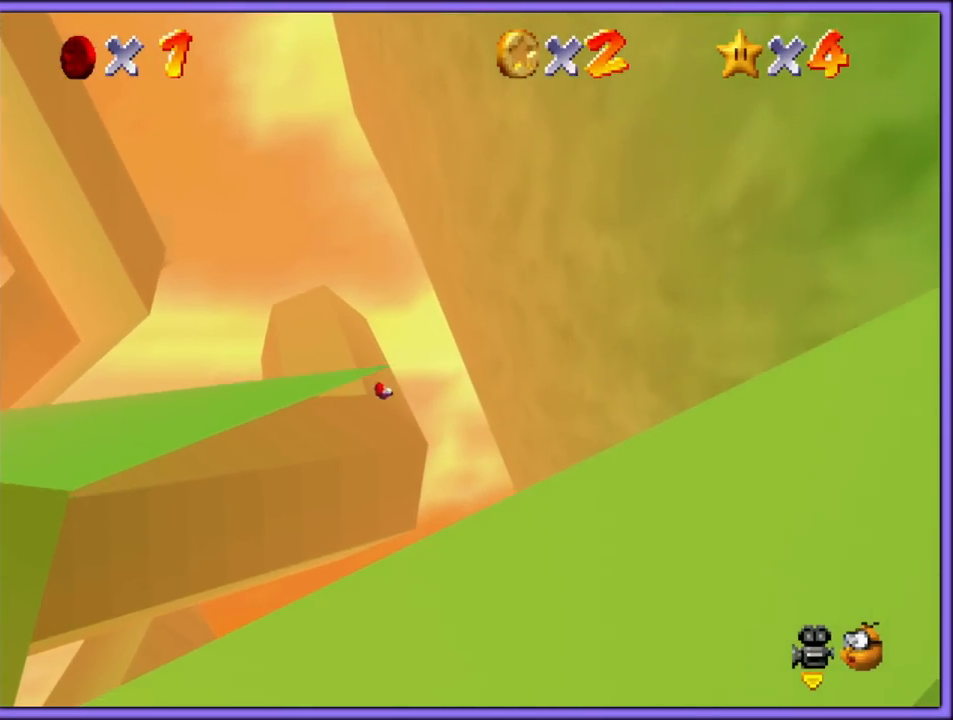
{"dt_ms": 500, "buttons": [], "left_stick": "up", "button_events": []}
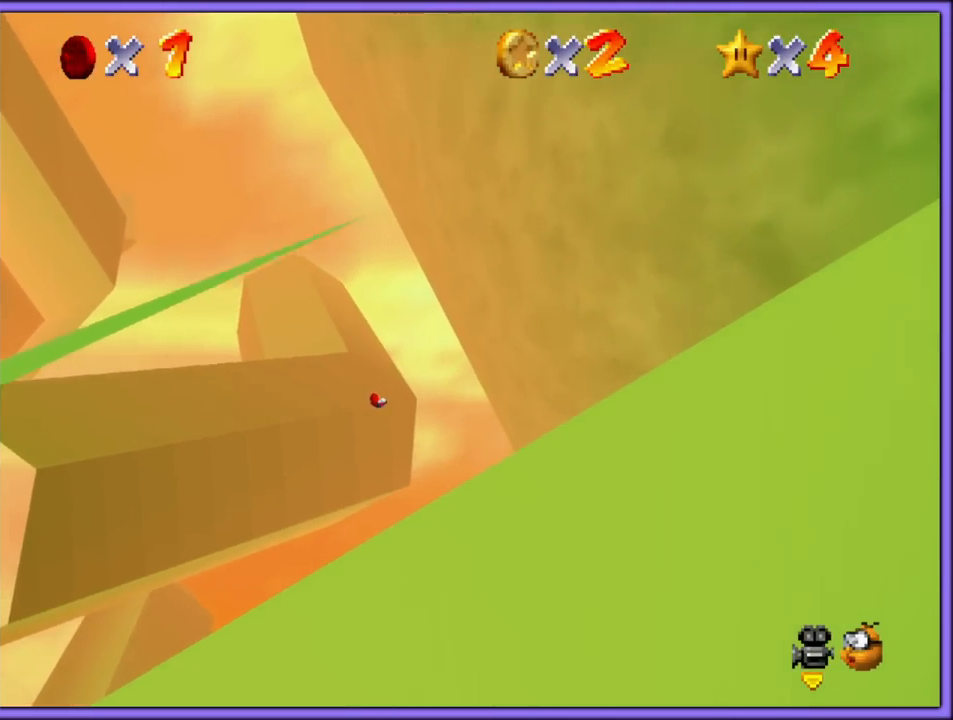
{"dt_ms": 500, "buttons": [], "left_stick": "center", "button_events": []}
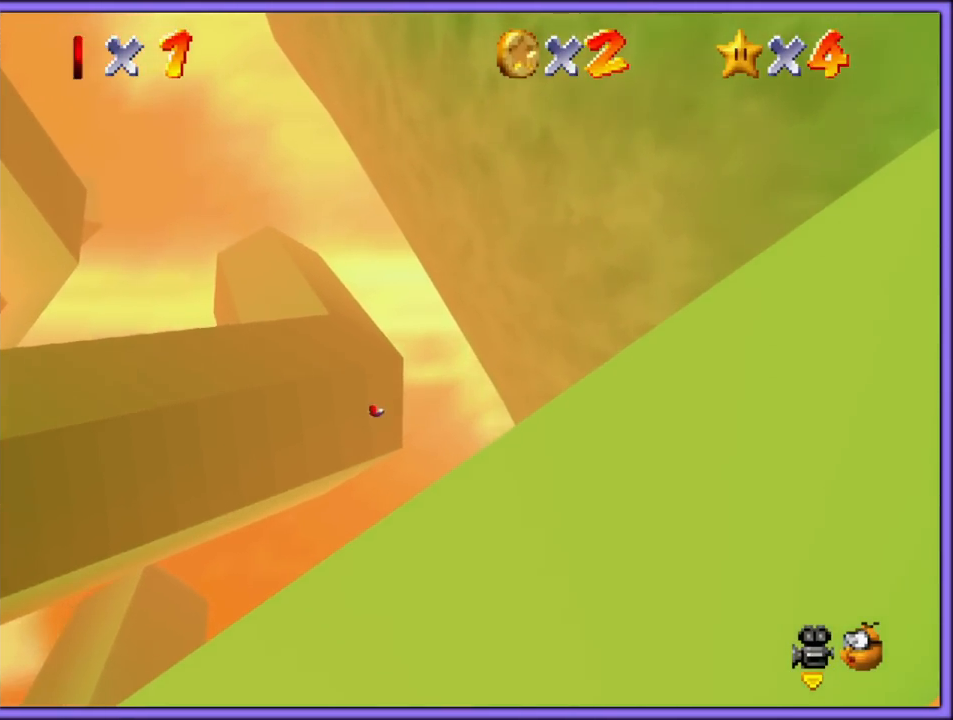
{"dt_ms": 500, "buttons": [], "left_stick": "center", "button_events": []}
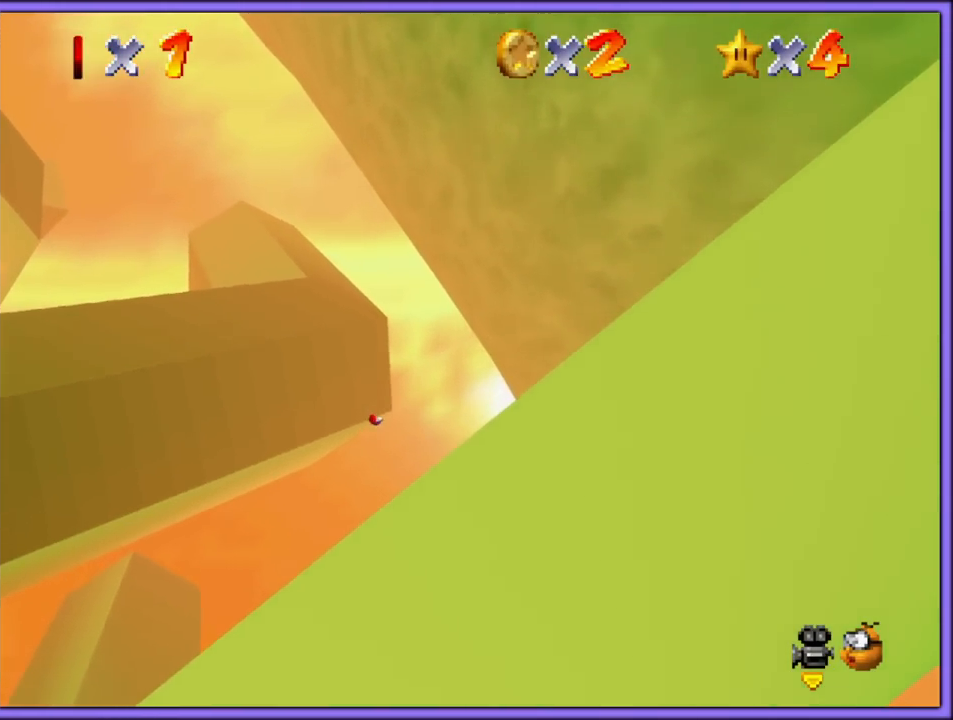
{"dt_ms": 500, "buttons": [], "left_stick": "center", "button_events": []}
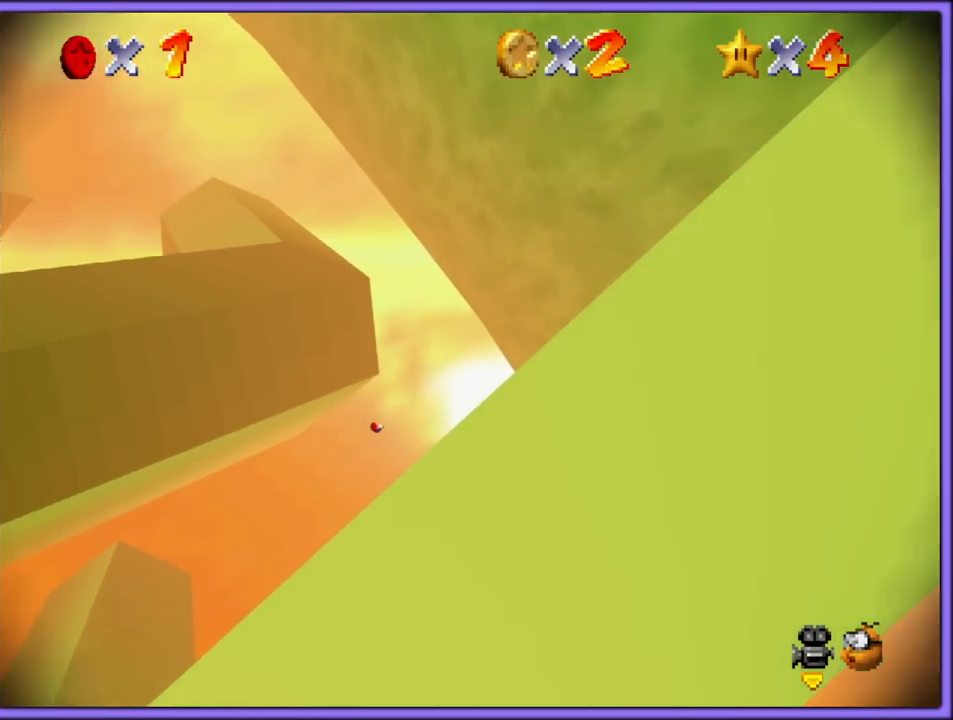
{"dt_ms": 500, "buttons": [], "left_stick": "up-right", "button_events": []}
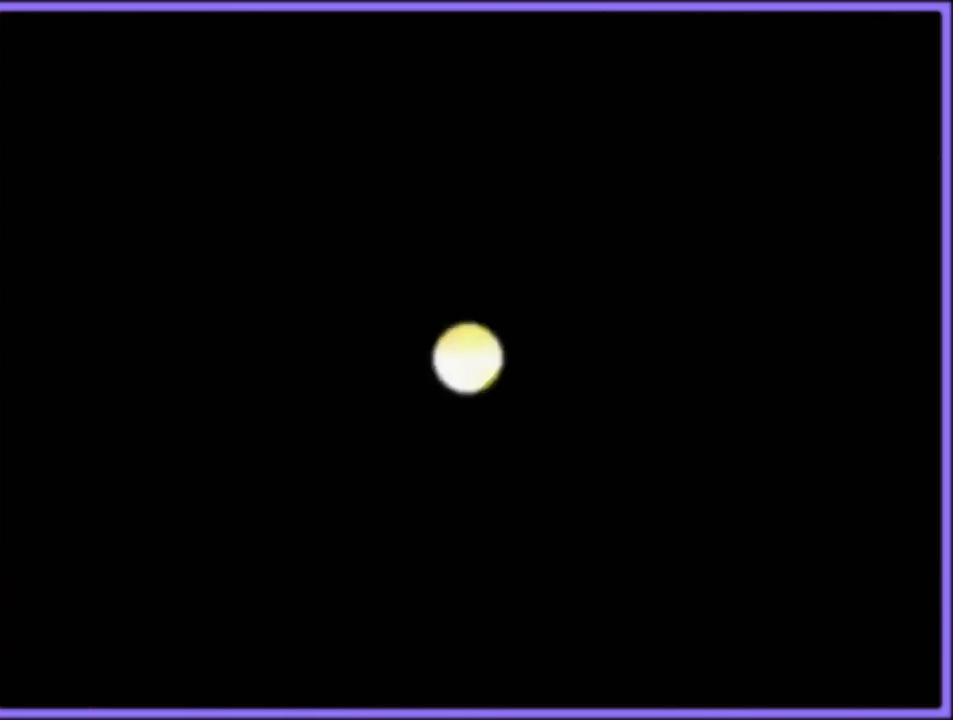
{"dt_ms": 500, "buttons": [], "left_stick": "center", "button_events": []}
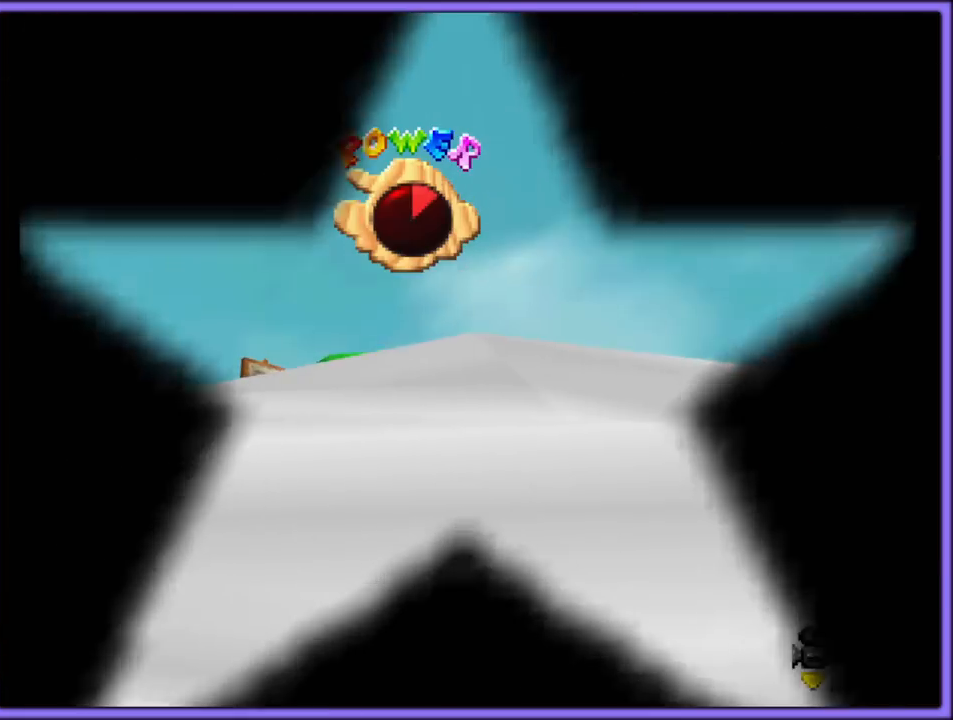
{"dt_ms": 500, "buttons": [], "left_stick": "center", "button_events": []}
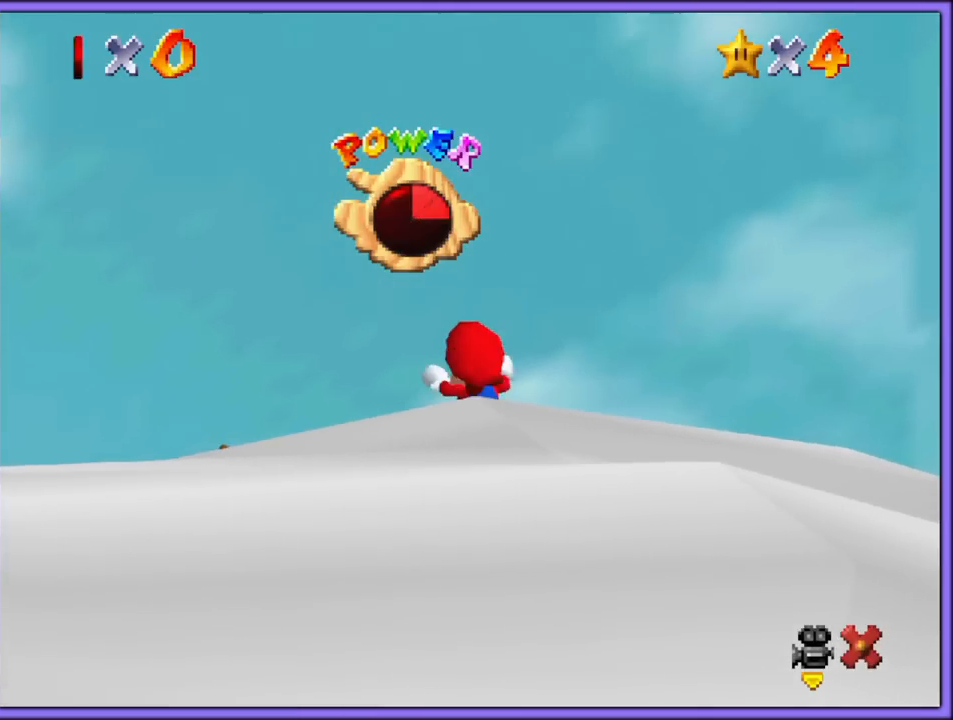
{"dt_ms": 500, "buttons": [], "left_stick": "center", "button_events": []}
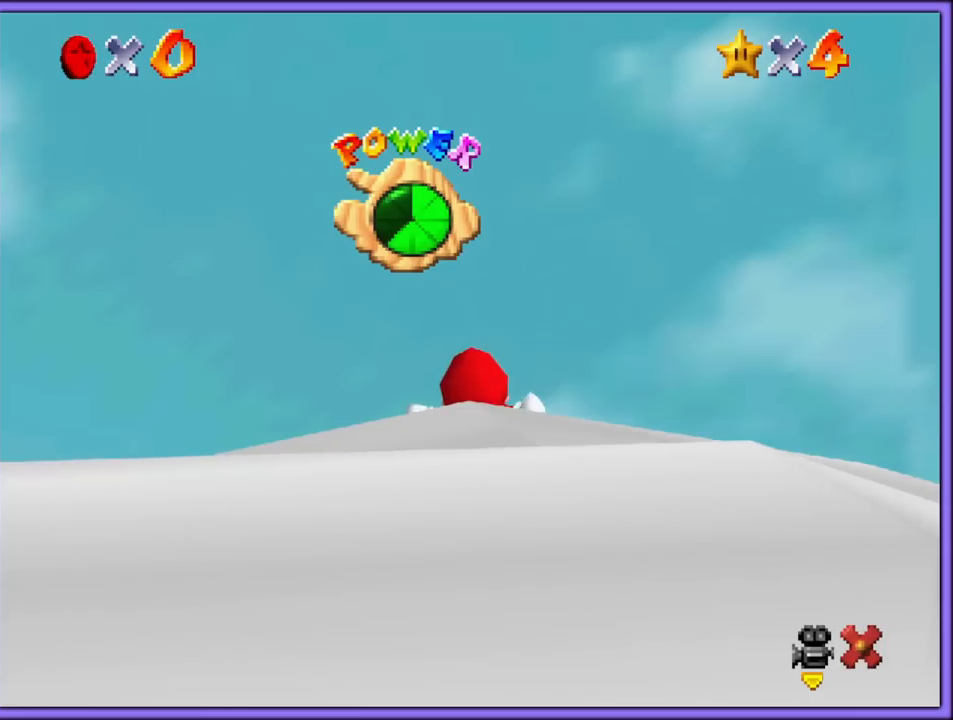
{"dt_ms": 500, "buttons": [], "left_stick": "center", "button_events": []}
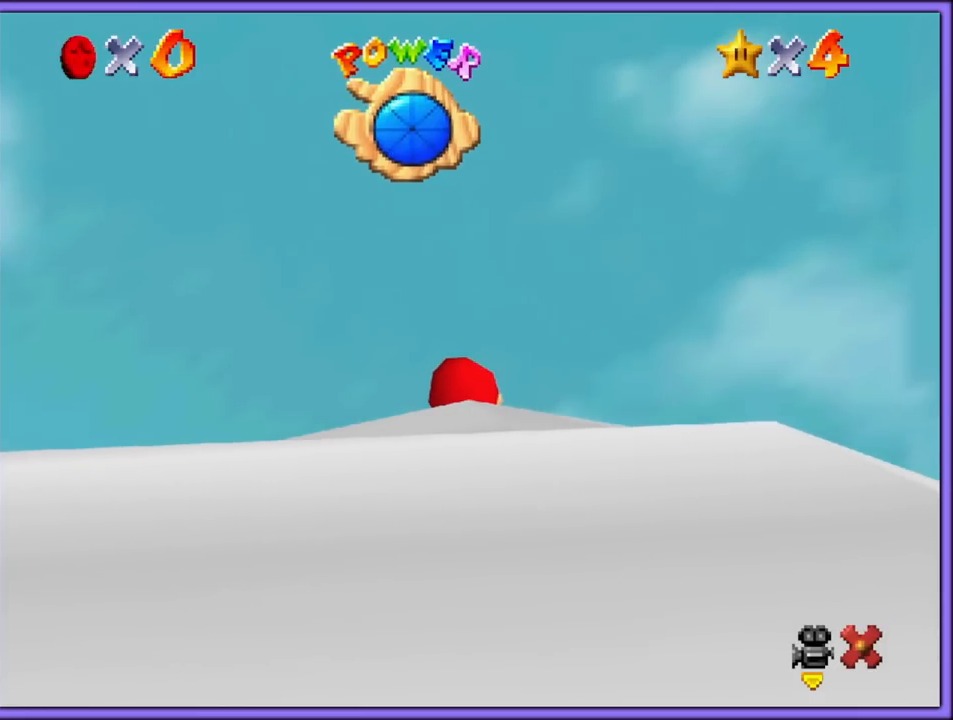
{"dt_ms": 500, "buttons": ["A"], "left_stick": "center", "button_events": [[467, "A", "down"]]}